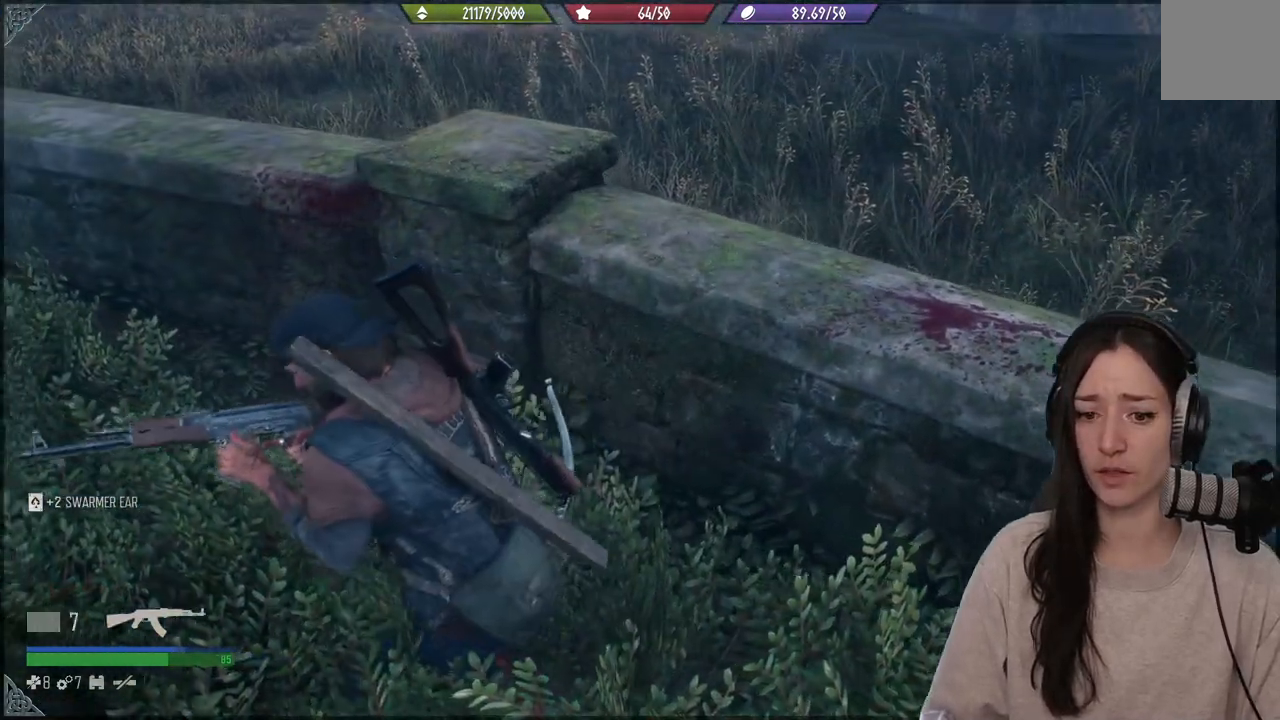
Gameplay with a controller (Xbox layout); each line is a JSON object with the inputs held at the frame after it (dt_ms = milliseconds from this image to that frame). "events" lists button and stick changes between this image and that frame as [ms after this image, input, new state], when the widget could be followed in between. Not read: L3.
{"dt_ms": 500, "buttons": [], "left_stick": "up-right", "right_stick": "up-right", "events": [[33, "X", "up"], [67, "left_stick", "up"], [267, "left_stick", "up-right"], [300, "right_stick", "up-right"]]}
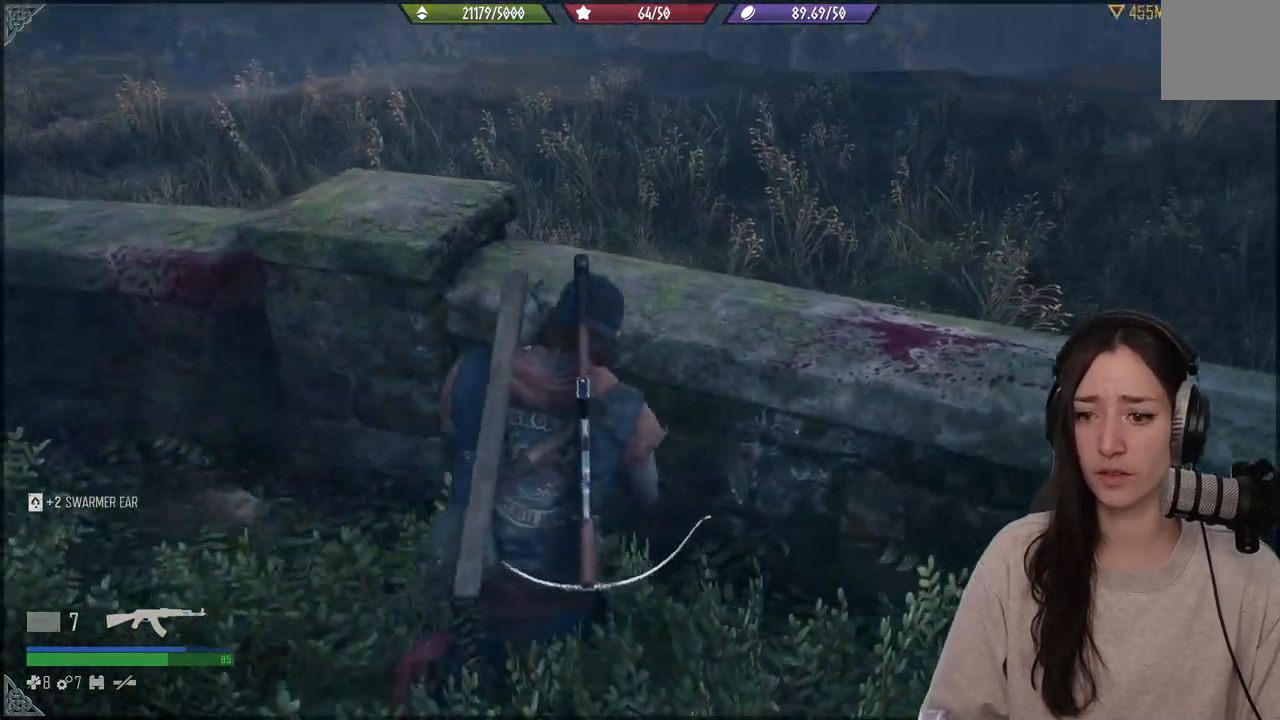
{"dt_ms": 500, "buttons": [], "left_stick": "up-right", "right_stick": "up-right", "events": []}
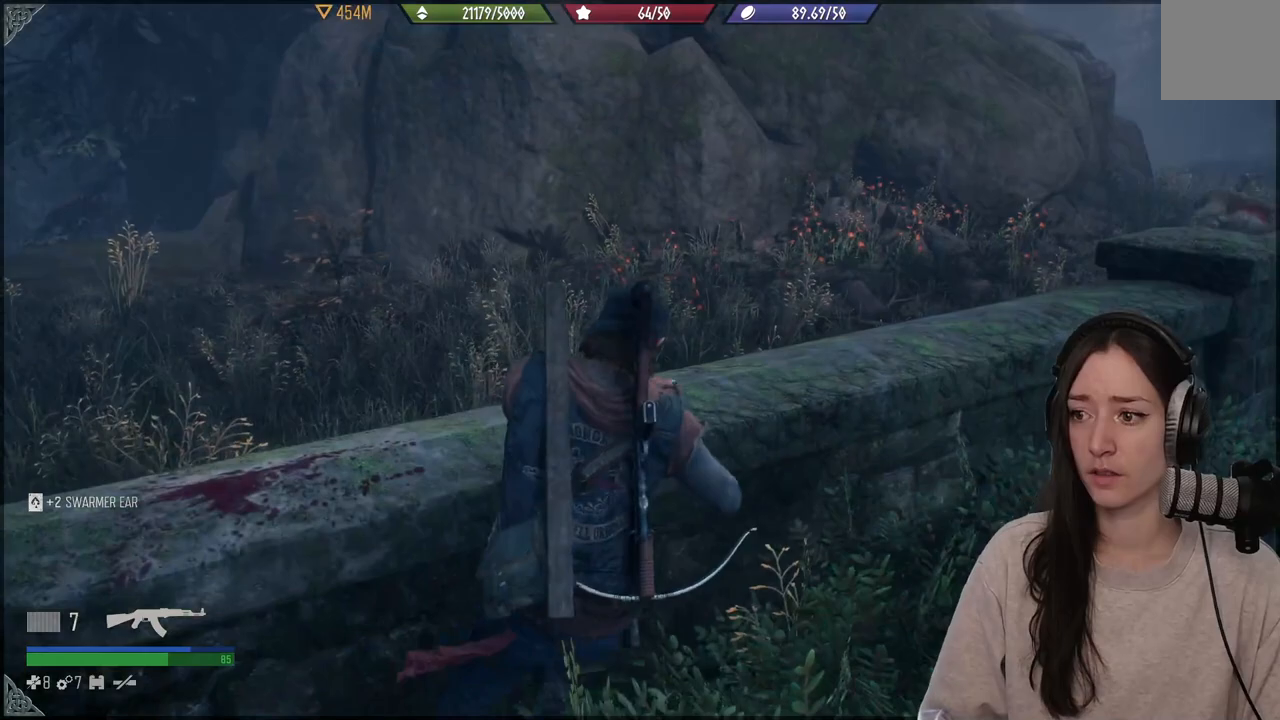
{"dt_ms": 500, "buttons": [], "left_stick": "up", "right_stick": "center", "events": [[67, "left_stick", "up"], [67, "right_stick", "center"], [150, "A", "down"], [433, "A", "up"]]}
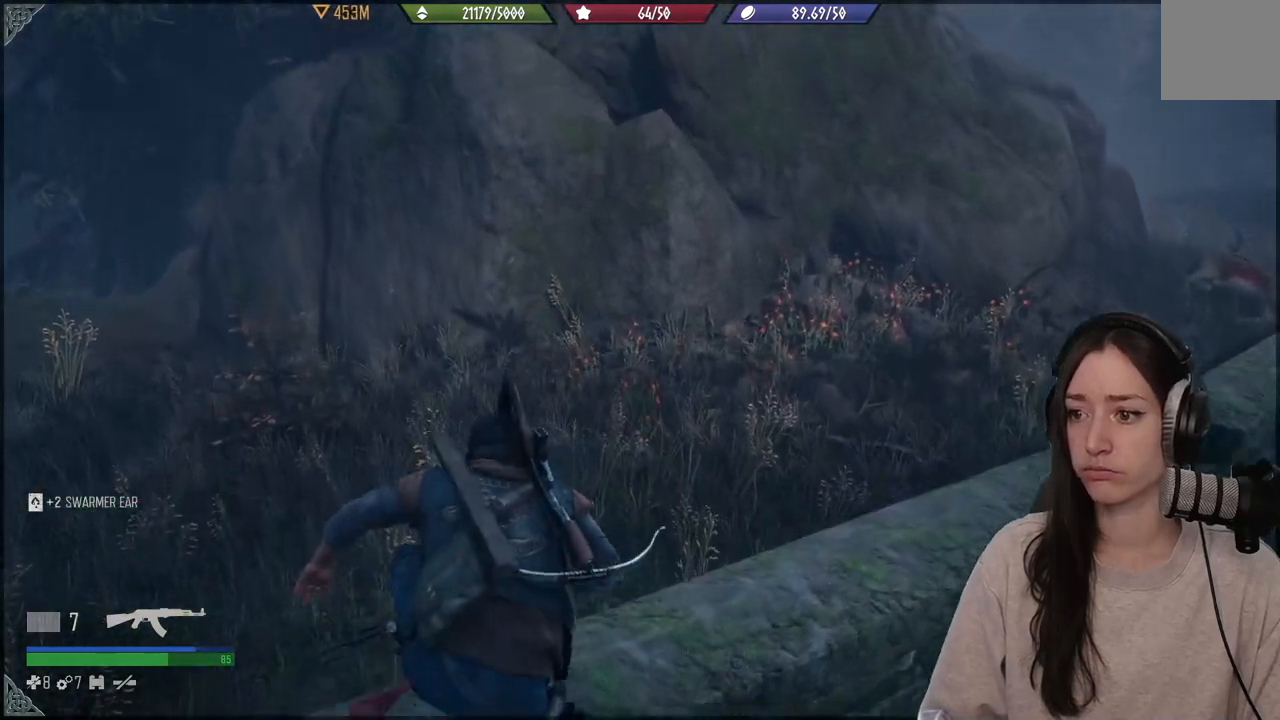
{"dt_ms": 500, "buttons": [], "left_stick": "up", "right_stick": "center", "events": []}
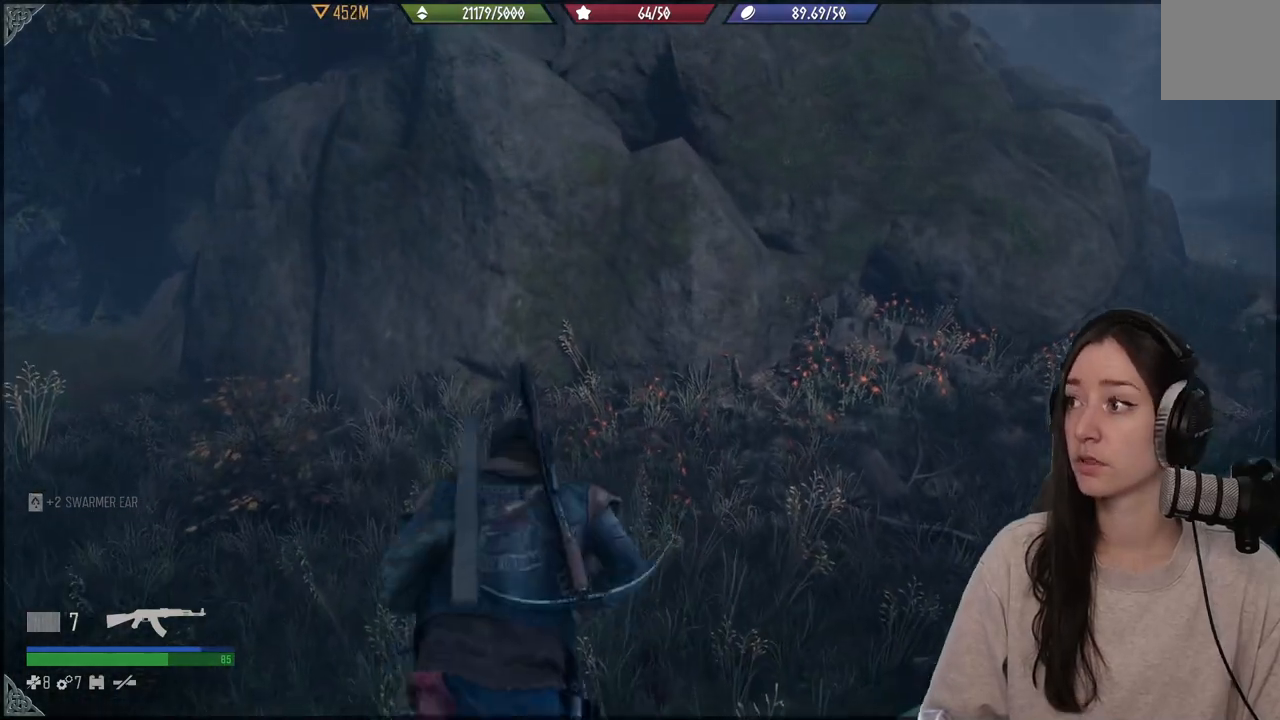
{"dt_ms": 1000, "buttons": [], "left_stick": "up-left", "right_stick": "left"}
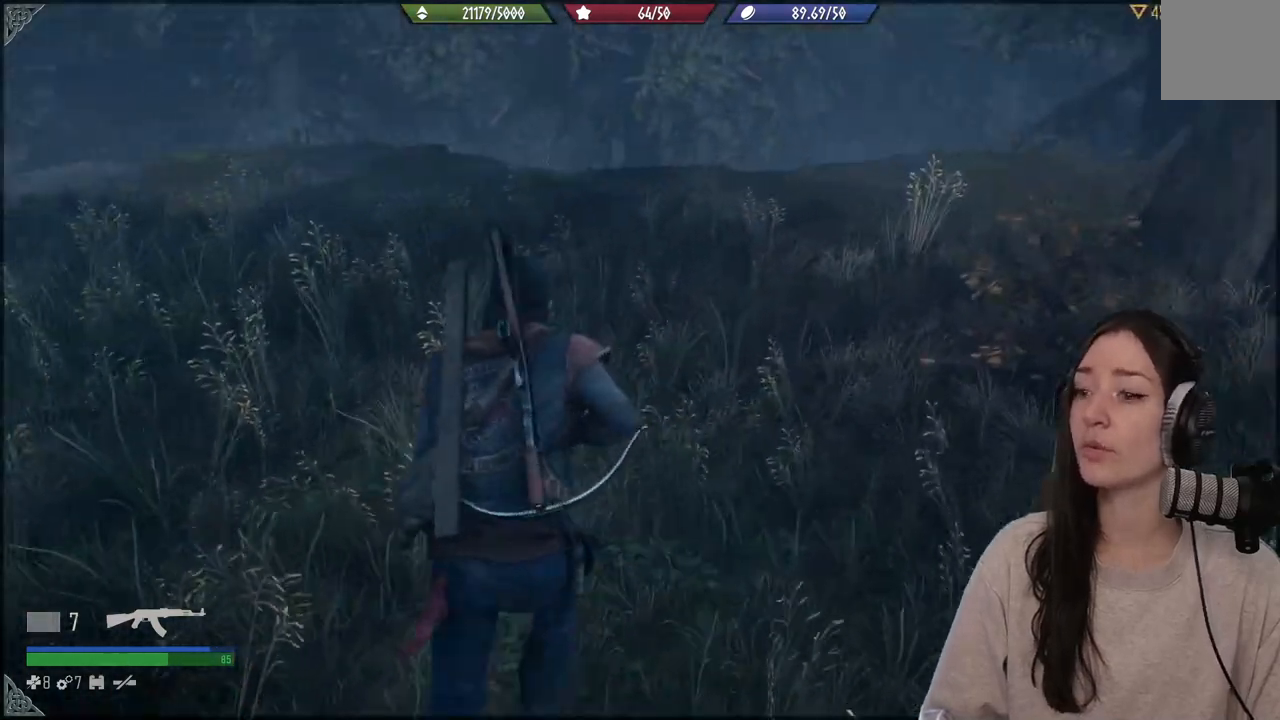
{"dt_ms": 500, "buttons": [], "left_stick": "up", "right_stick": "center", "events": [[33, "right_stick", "center"], [183, "left_stick", "up"]]}
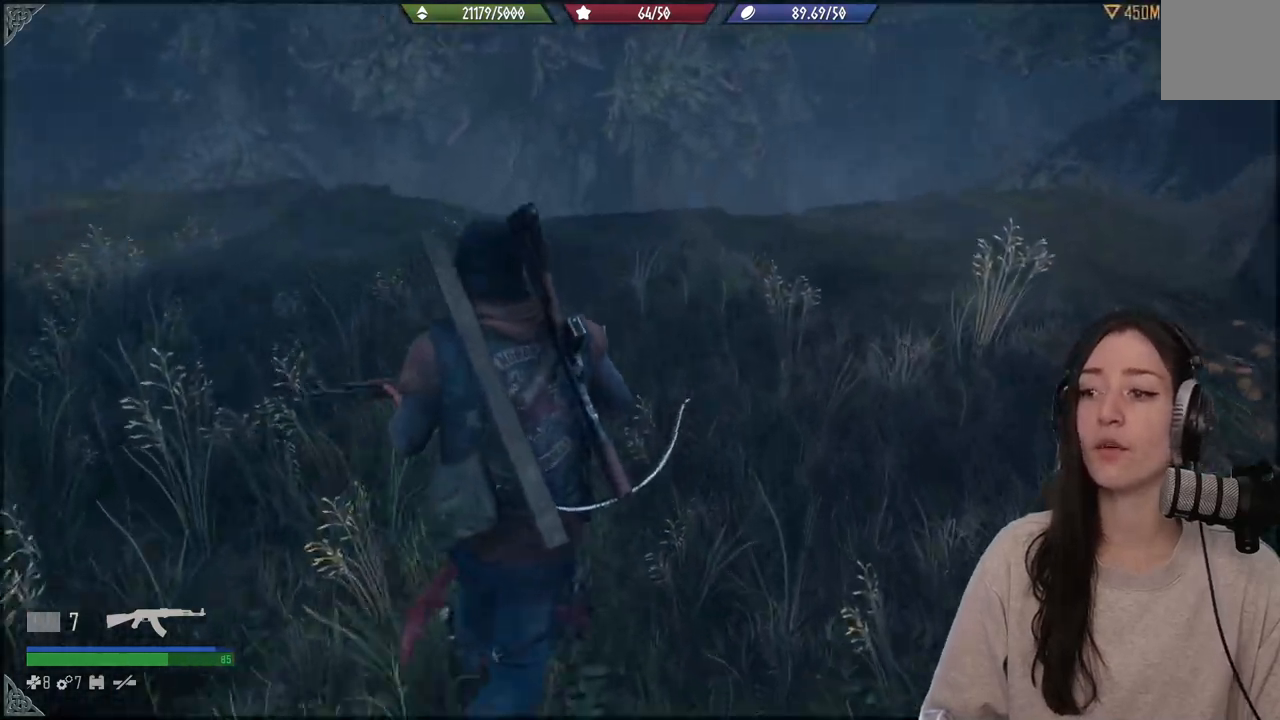
{"dt_ms": 500, "buttons": [], "left_stick": "up", "right_stick": "right", "events": [[283, "right_stick", "right"]]}
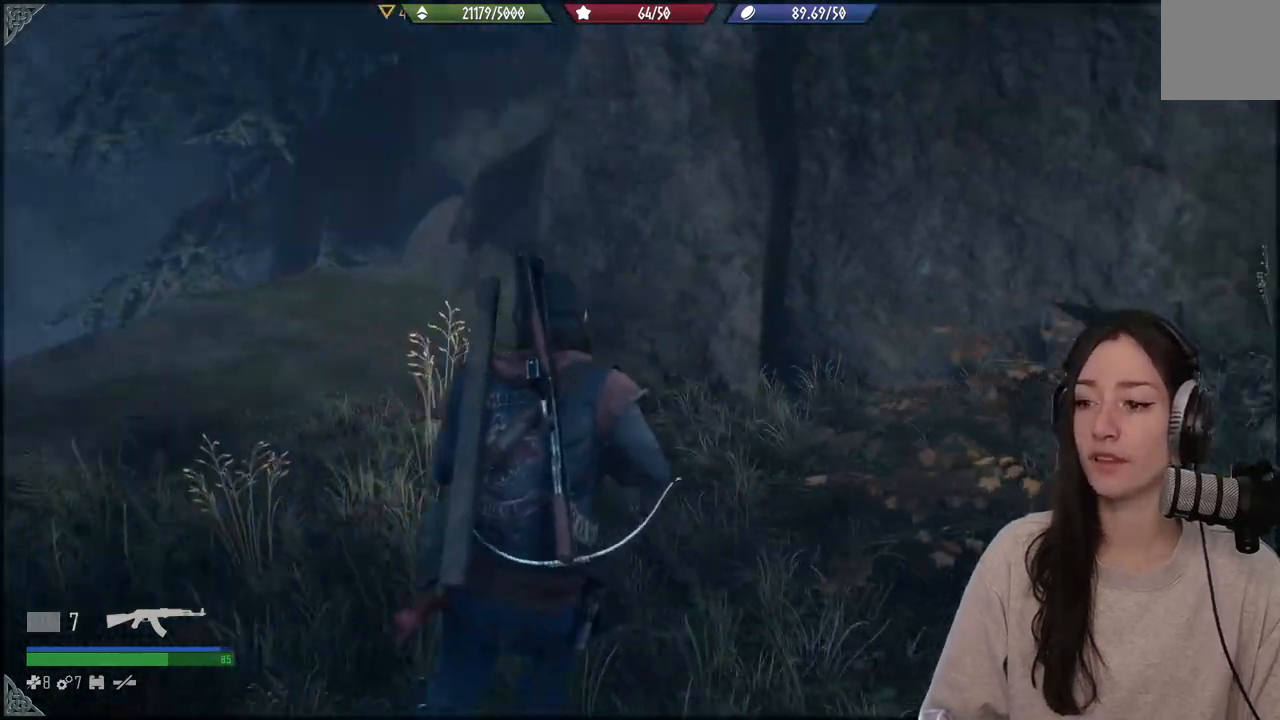
{"dt_ms": 500, "buttons": [], "left_stick": "up-right", "right_stick": "right", "events": [[233, "left_stick", "up-right"]]}
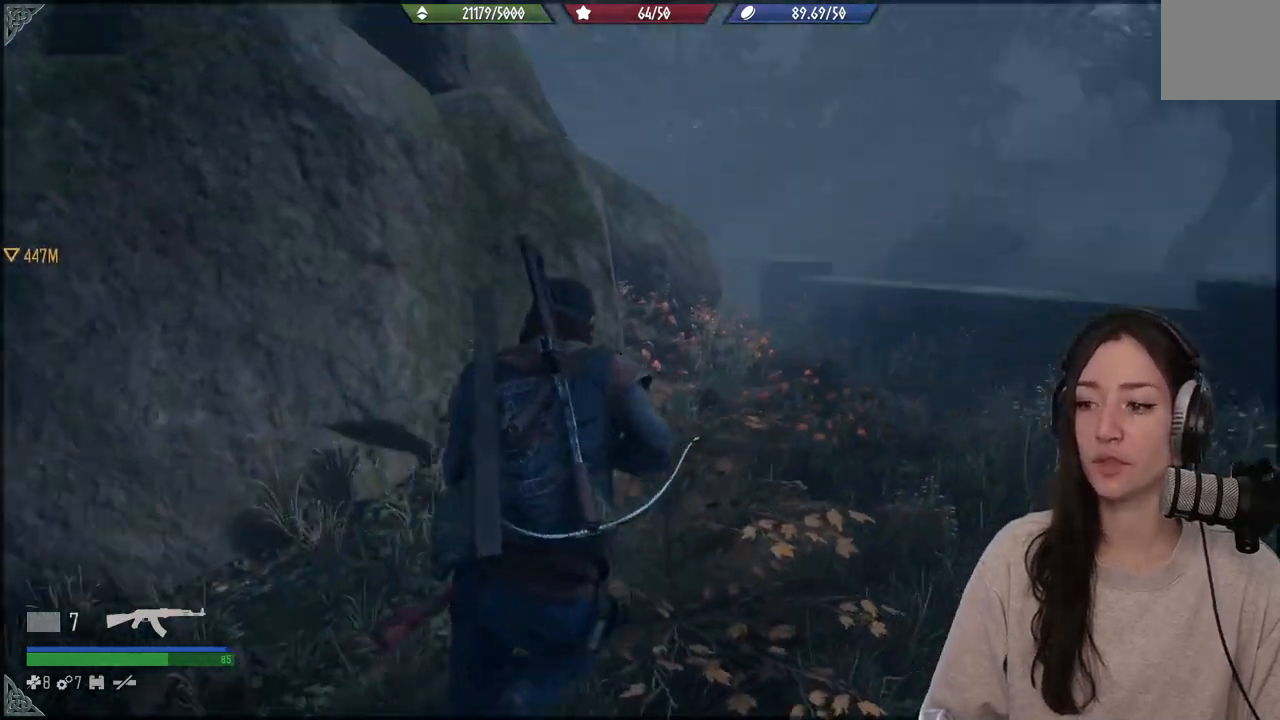
{"dt_ms": 500, "buttons": [], "left_stick": "up", "right_stick": "center", "events": [[150, "right_stick", "center"], [167, "left_stick", "up"]]}
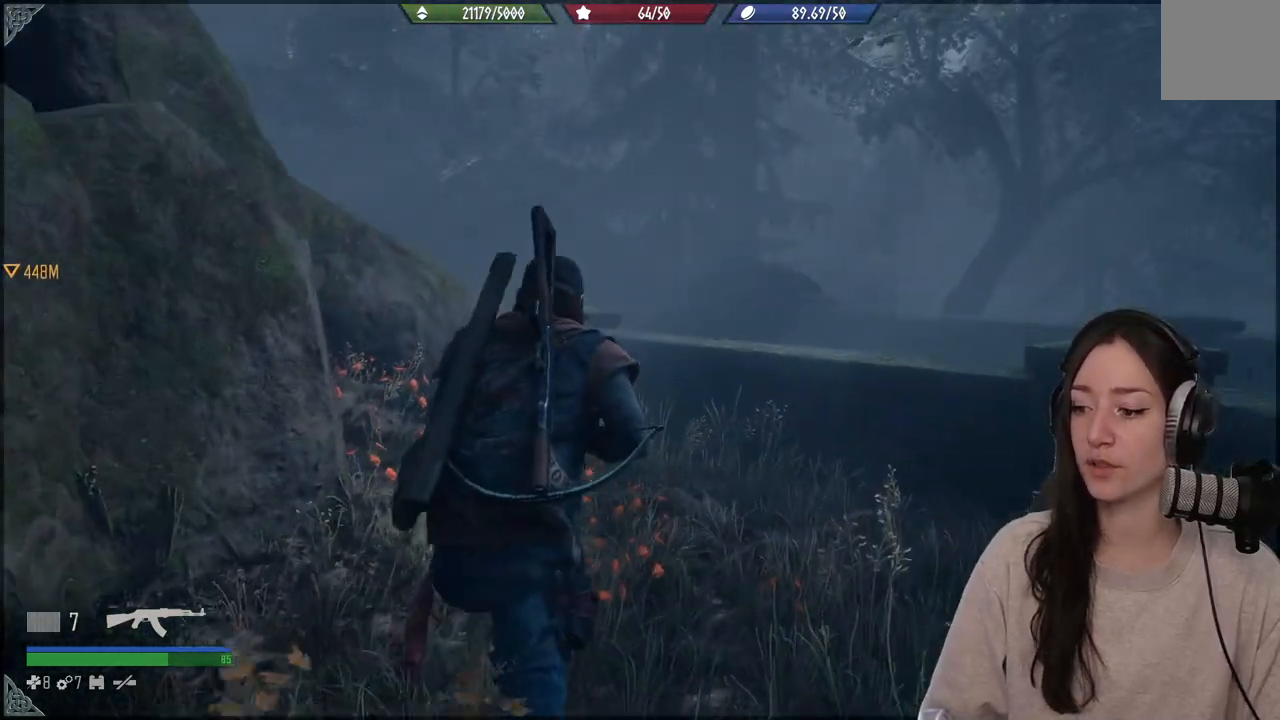
{"dt_ms": 500, "buttons": [], "left_stick": "up", "right_stick": "center", "events": [[67, "right_stick", "down-left"], [317, "right_stick", "center"]]}
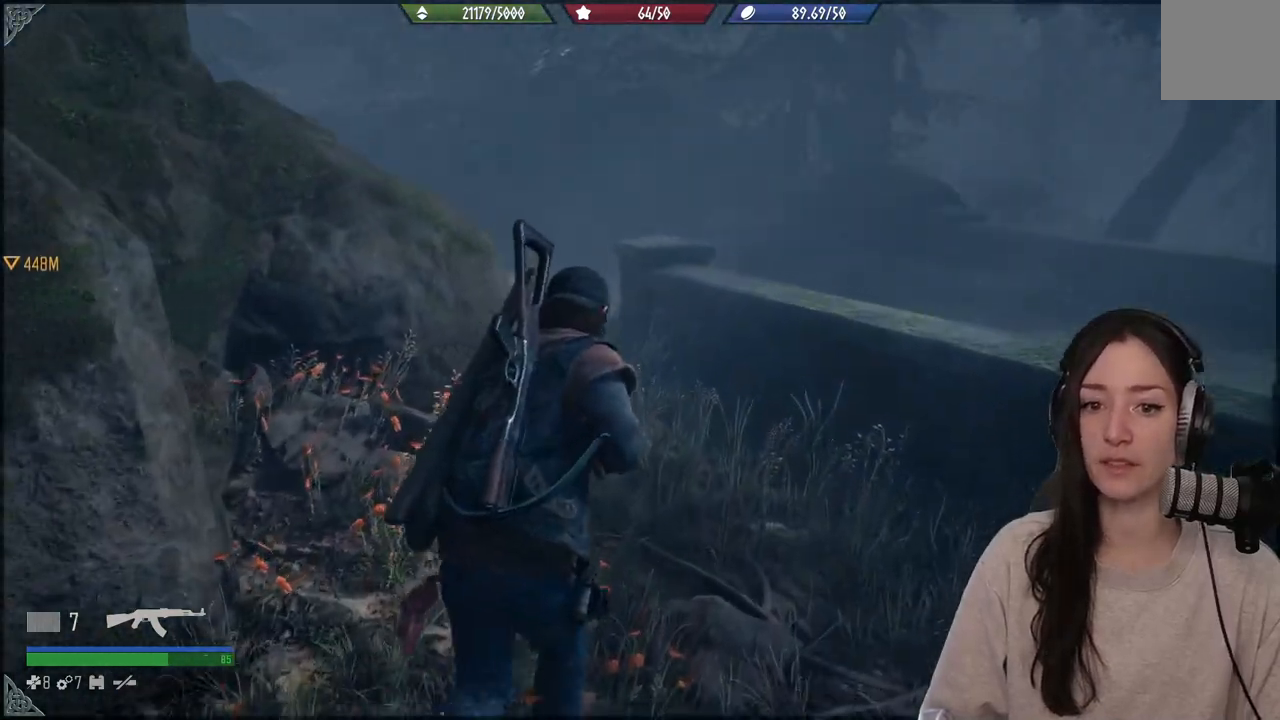
{"dt_ms": 500, "buttons": [], "left_stick": "up", "right_stick": "center", "events": [[67, "right_stick", "left"], [367, "right_stick", "center"]]}
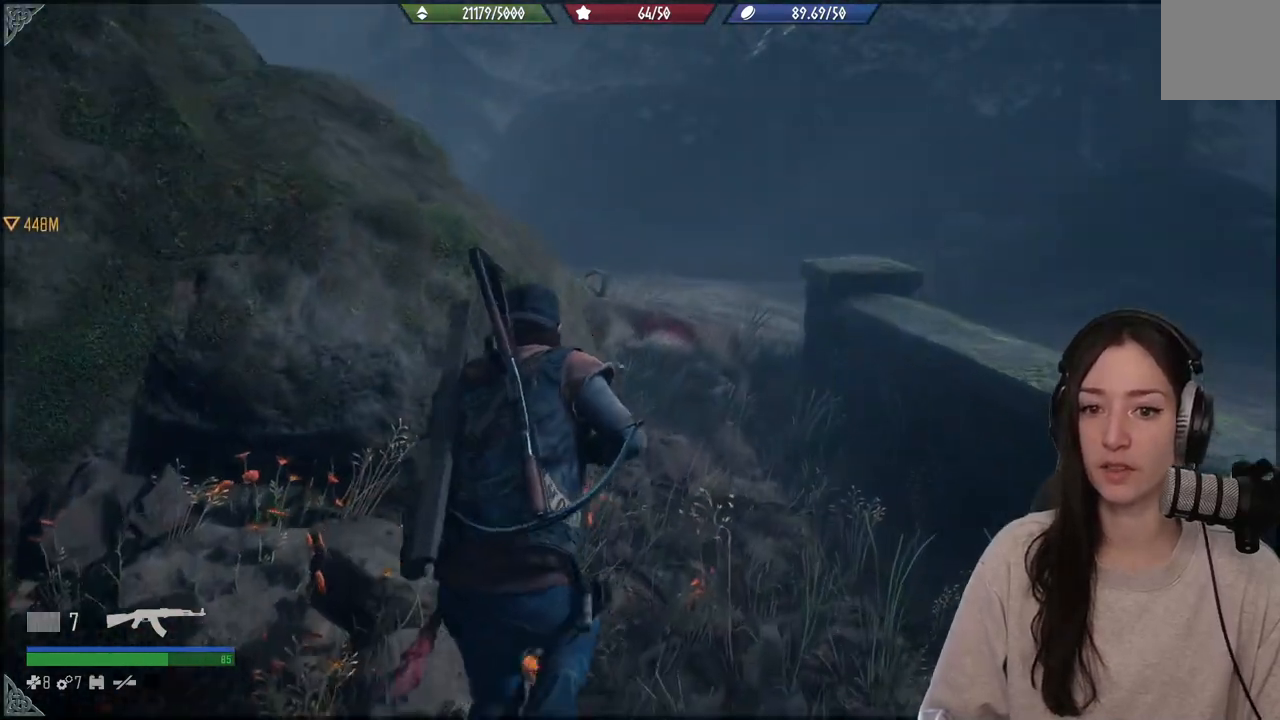
{"dt_ms": 500, "buttons": [], "left_stick": "up", "right_stick": "center", "events": []}
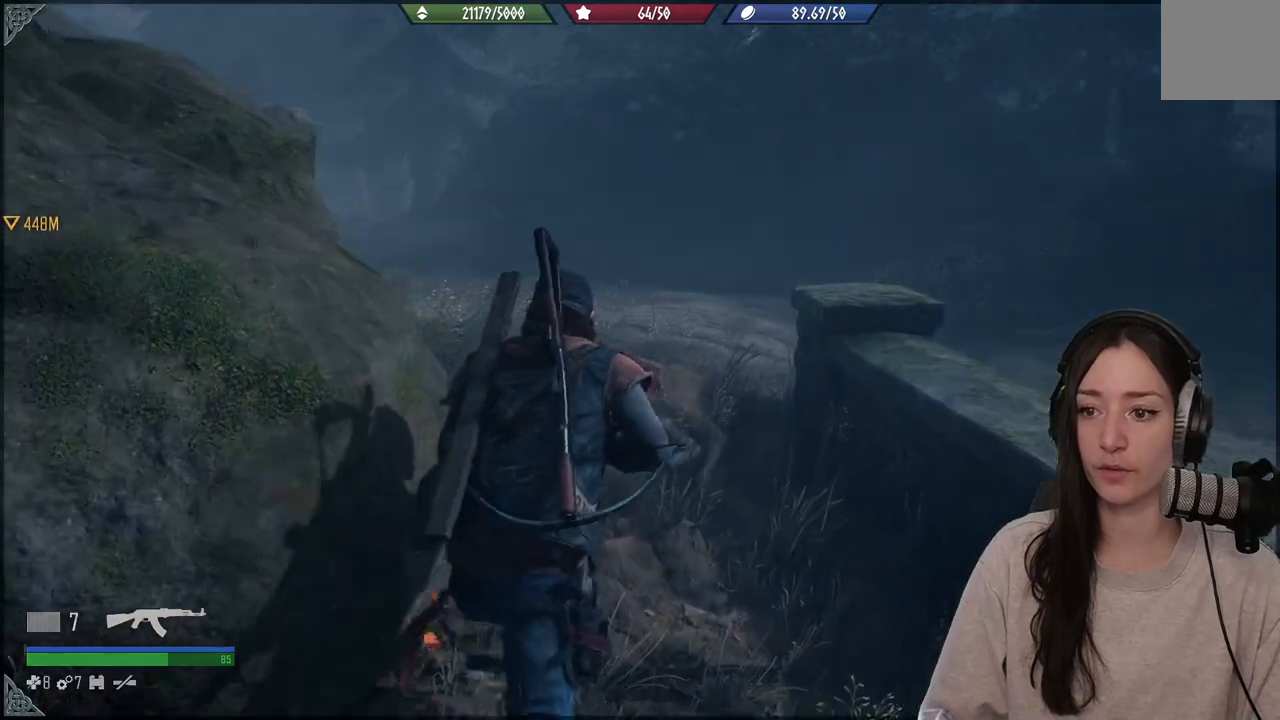
{"dt_ms": 500, "buttons": [], "left_stick": "up", "right_stick": "center", "events": [[17, "right_stick", "left"], [450, "right_stick", "center"]]}
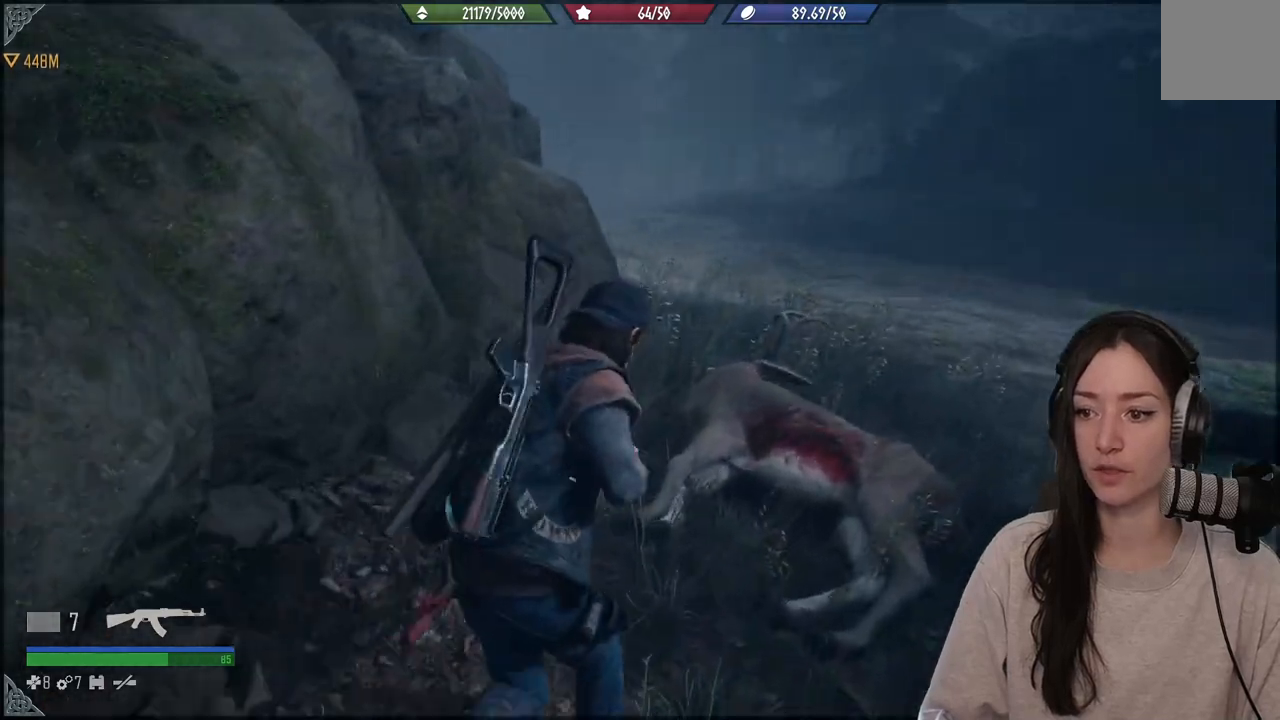
{"dt_ms": 500, "buttons": [], "left_stick": "up", "right_stick": "center", "events": []}
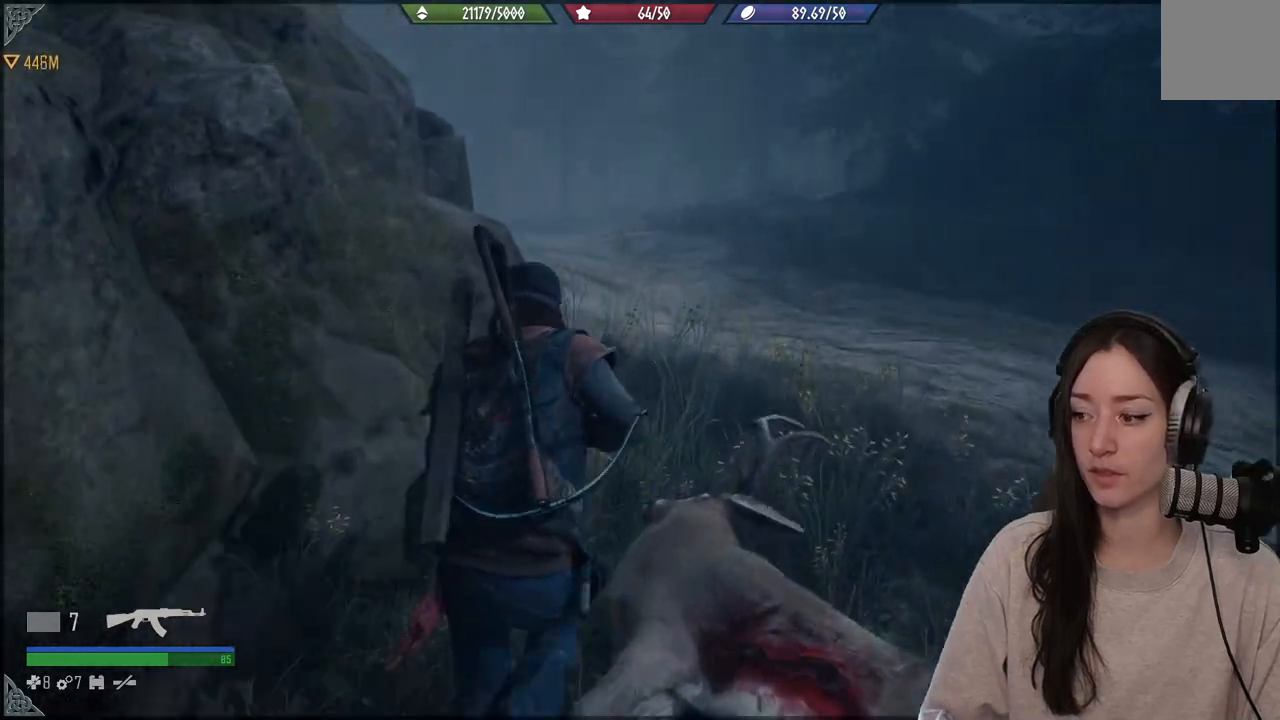
{"dt_ms": 500, "buttons": [], "left_stick": "up", "right_stick": "center", "events": [[250, "right_stick", "left"], [500, "right_stick", "center"]]}
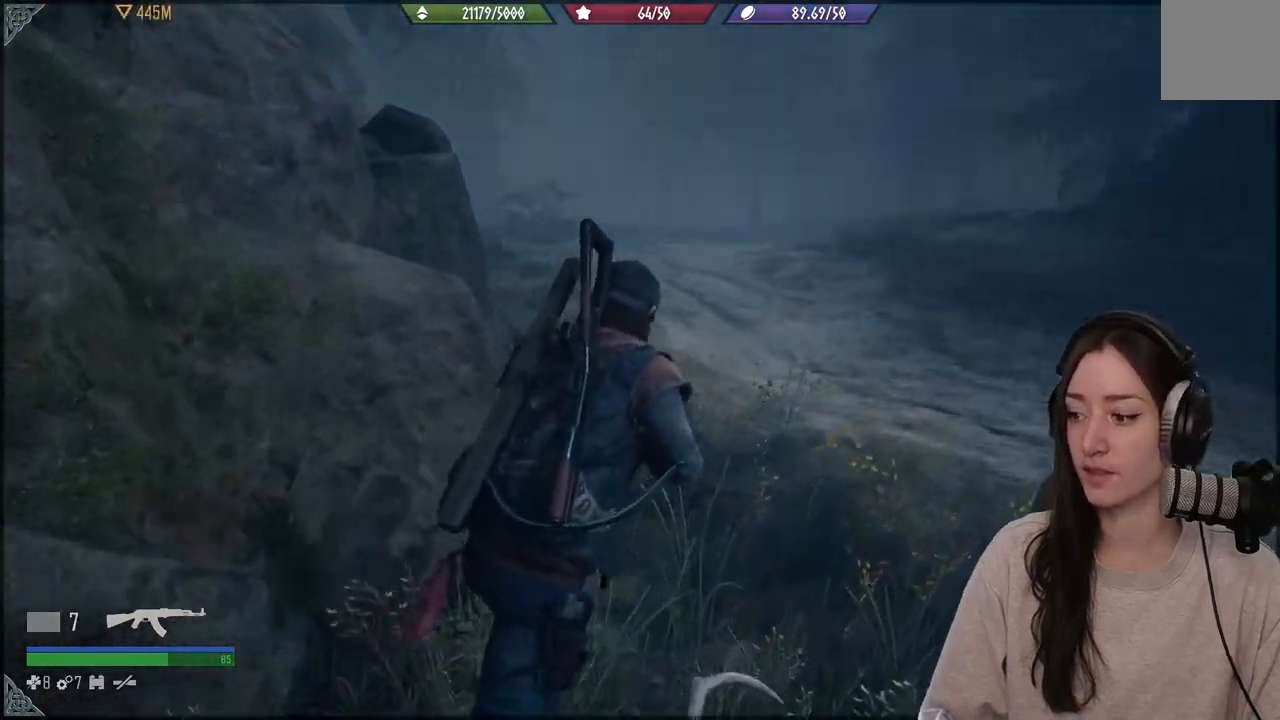
{"dt_ms": 500, "buttons": [], "left_stick": "up", "right_stick": "left", "events": [[117, "X", "down"], [233, "X", "up"], [417, "right_stick", "left"]]}
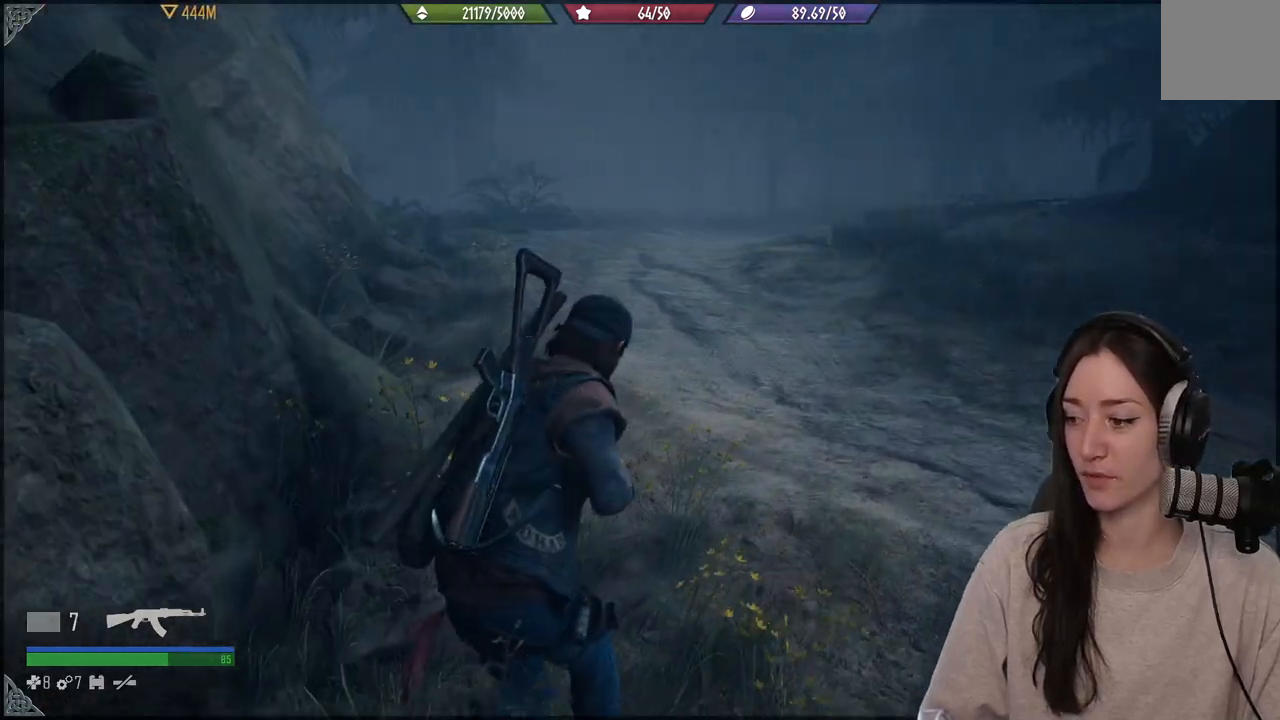
{"dt_ms": 500, "buttons": [], "left_stick": "up", "right_stick": "left", "events": []}
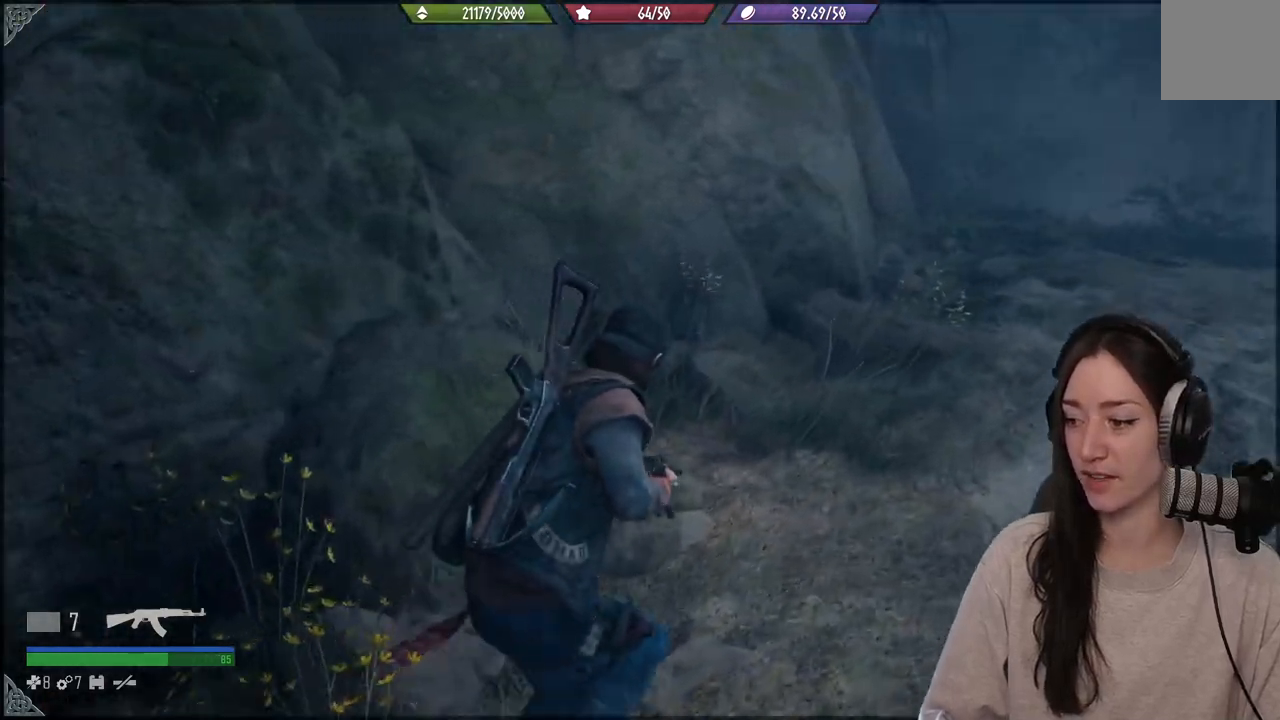
{"dt_ms": 500, "buttons": [], "left_stick": "up", "right_stick": "center", "events": [[150, "right_stick", "up"], [300, "right_stick", "center"]]}
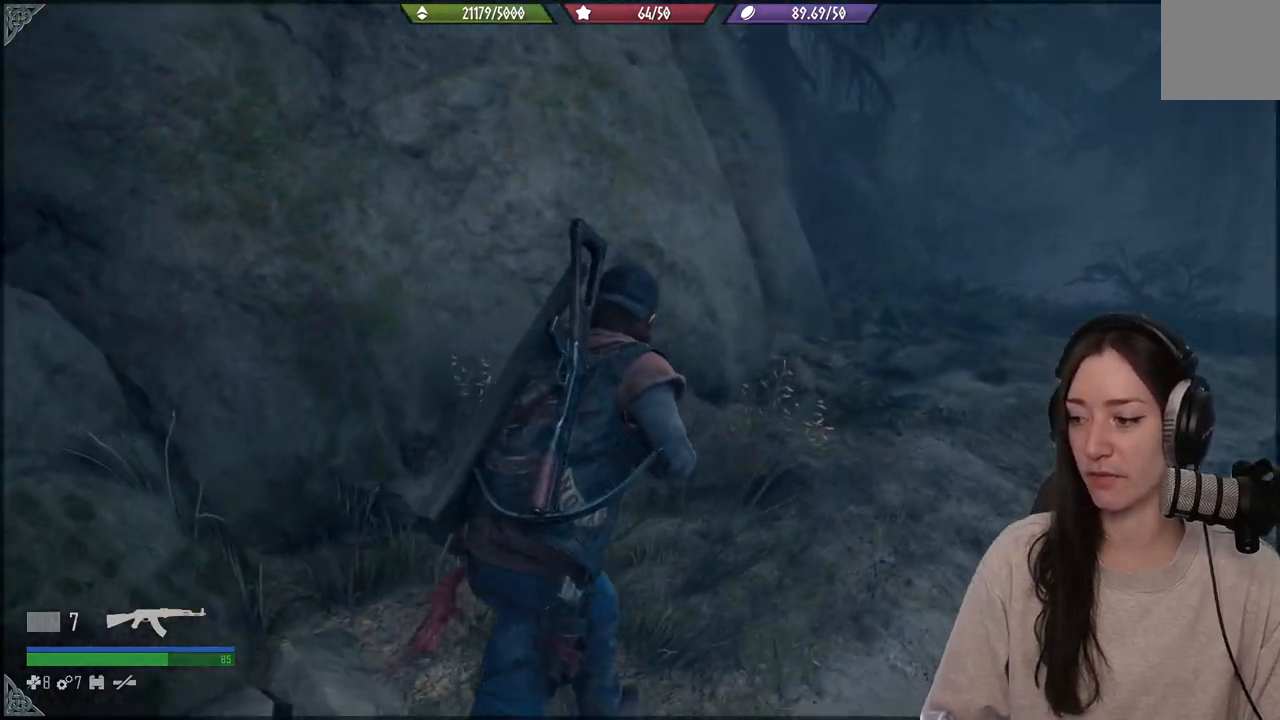
{"dt_ms": 500, "buttons": [], "left_stick": "up", "right_stick": "center", "events": [[100, "X", "down"], [233, "X", "up"]]}
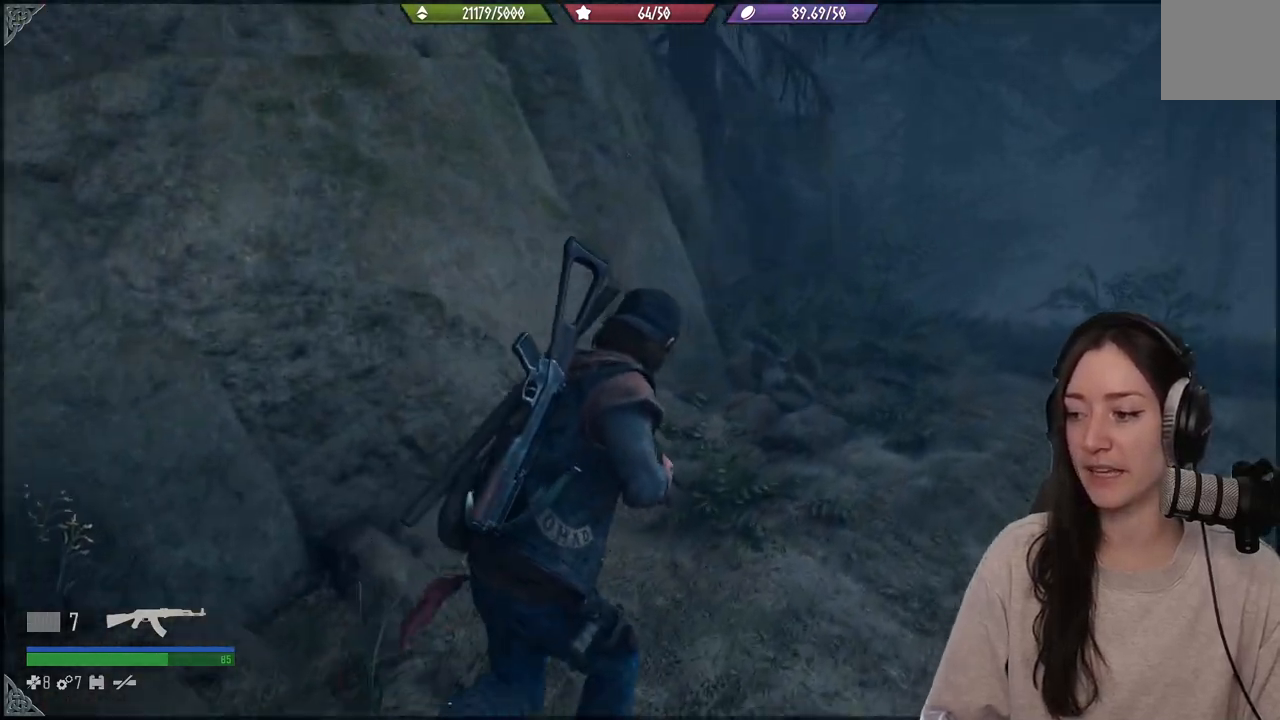
{"dt_ms": 500, "buttons": [], "left_stick": "up", "right_stick": "right", "events": [[233, "right_stick", "right"]]}
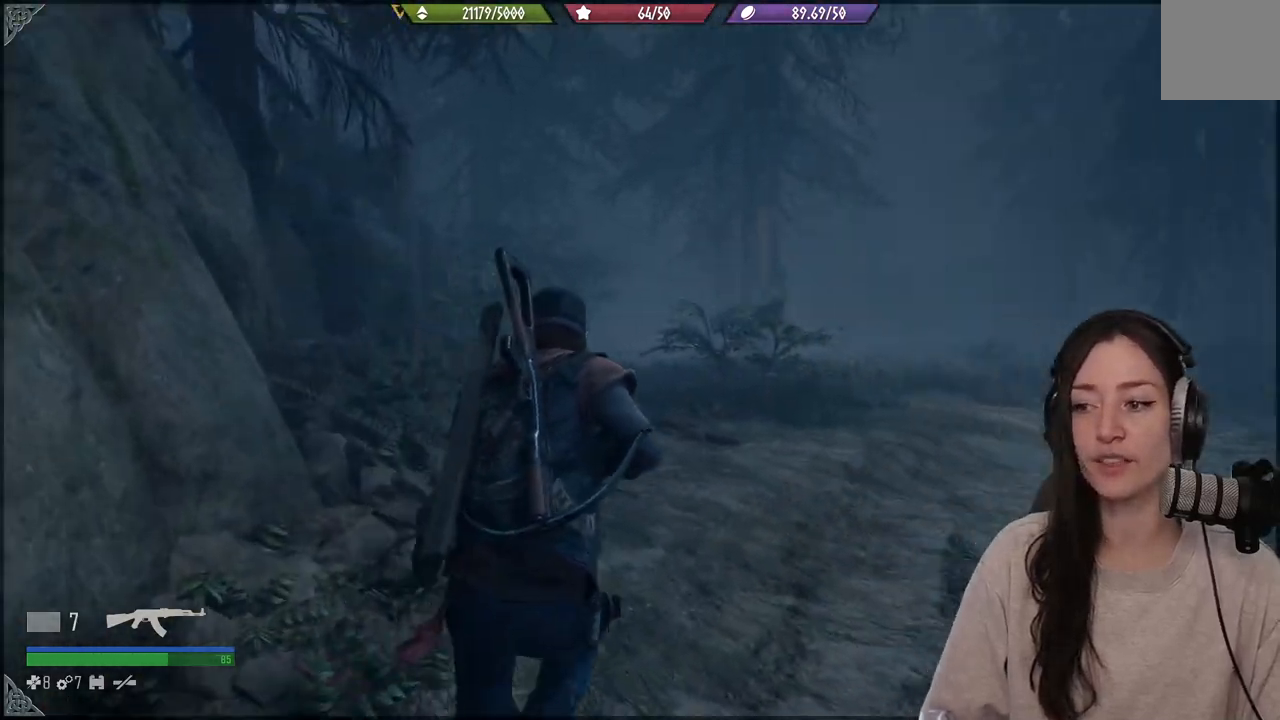
{"dt_ms": 500, "buttons": [], "left_stick": "up", "right_stick": "center", "events": [[250, "right_stick", "center"]]}
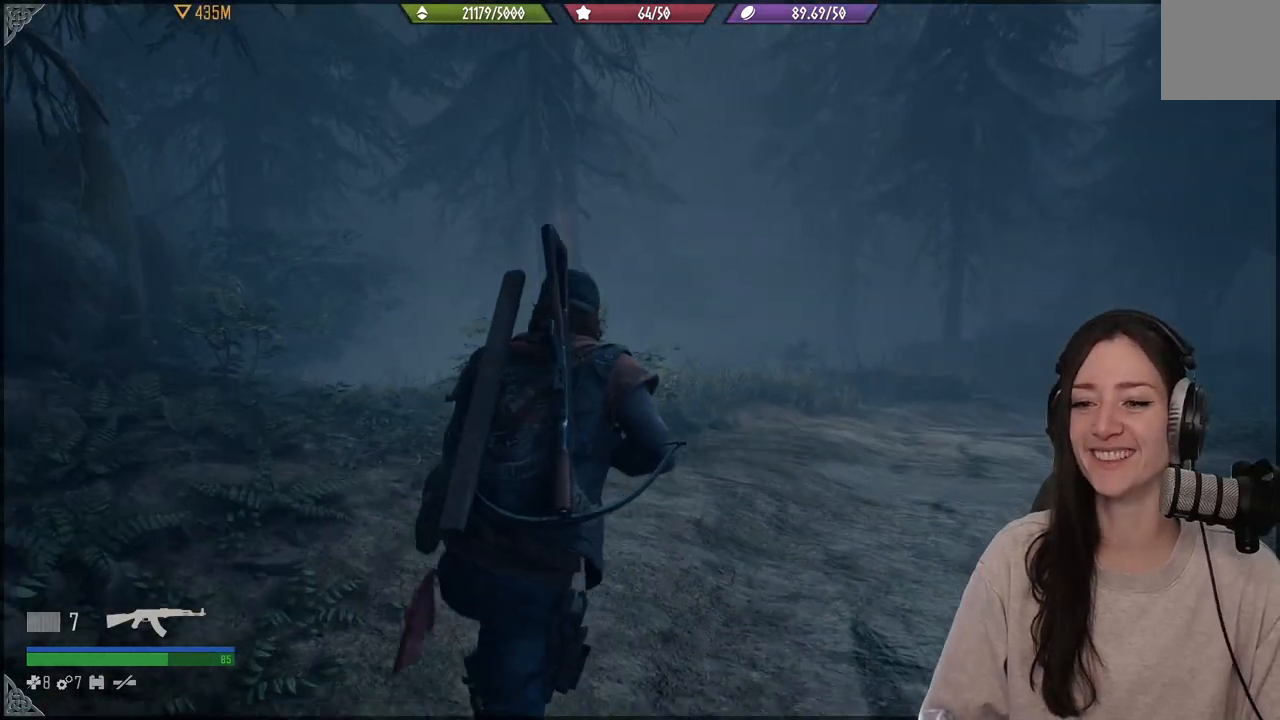
{"dt_ms": 500, "buttons": [], "left_stick": "up", "right_stick": "left", "events": [[467, "right_stick", "left"]]}
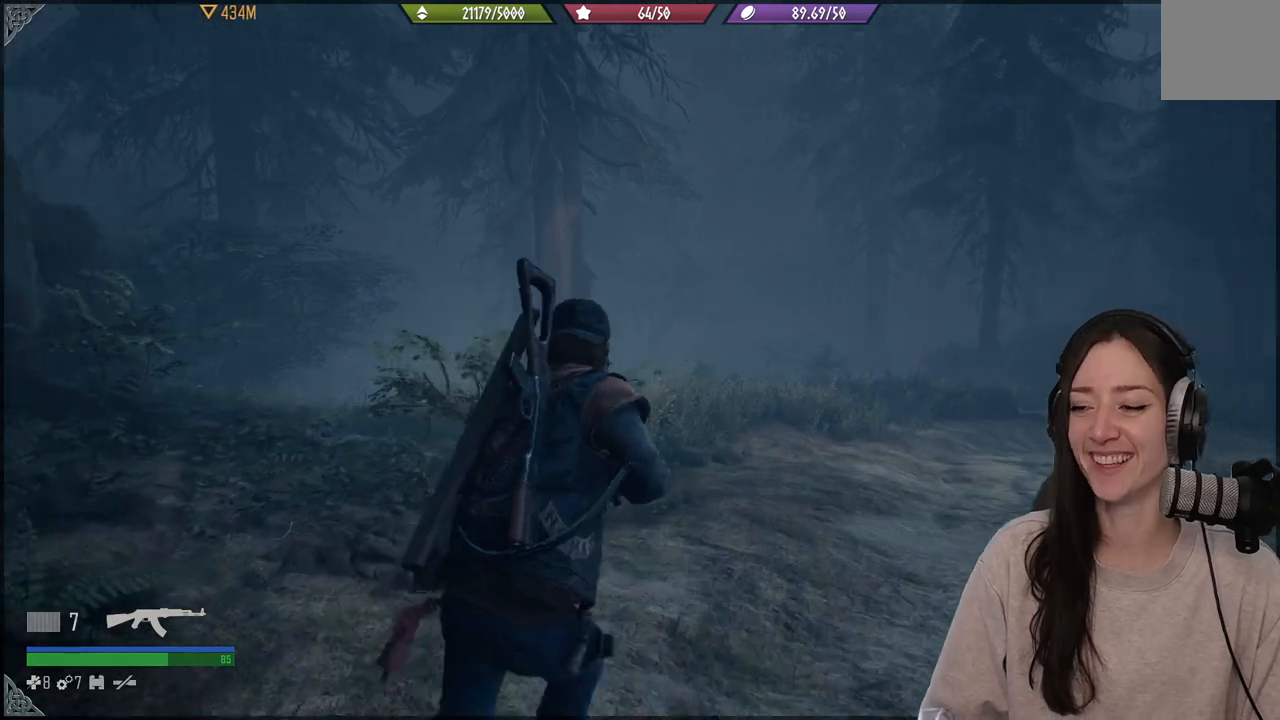
{"dt_ms": 500, "buttons": ["X"], "left_stick": "up", "right_stick": "center", "events": [[250, "right_stick", "center"], [467, "X", "down"]]}
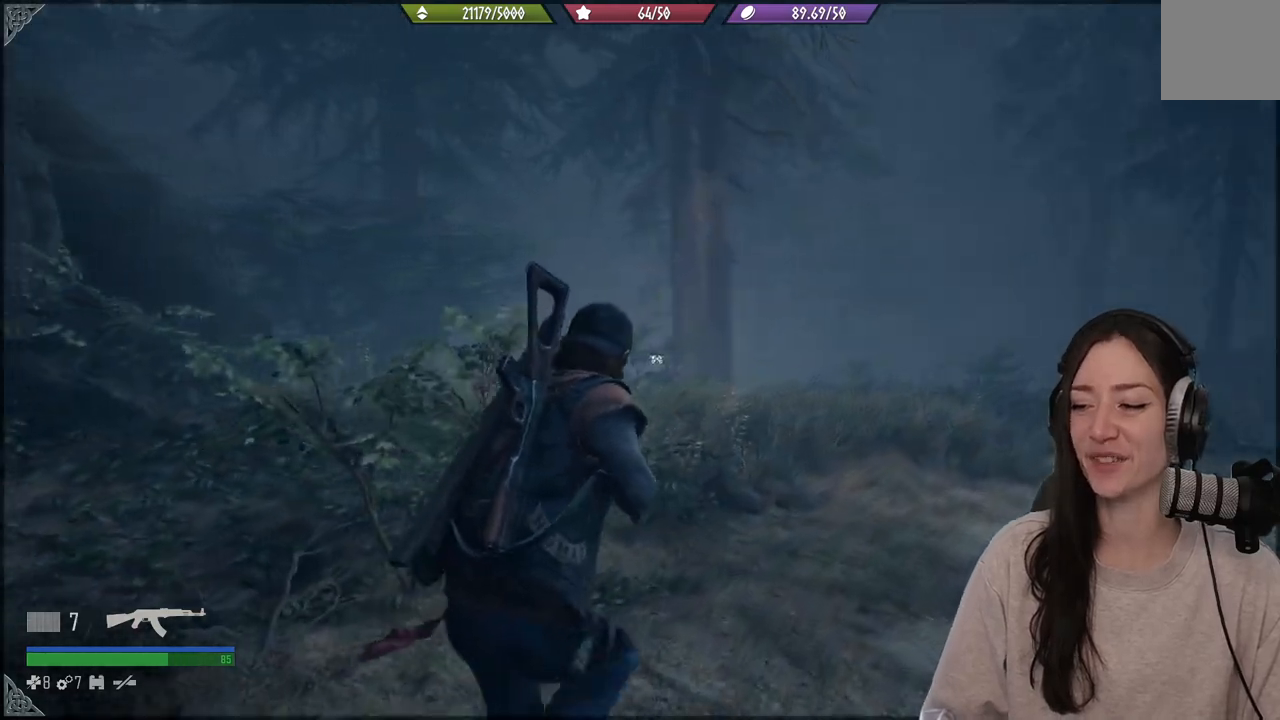
{"dt_ms": 500, "buttons": [], "left_stick": "up", "right_stick": "down", "events": [[50, "X", "up"], [467, "right_stick", "down"]]}
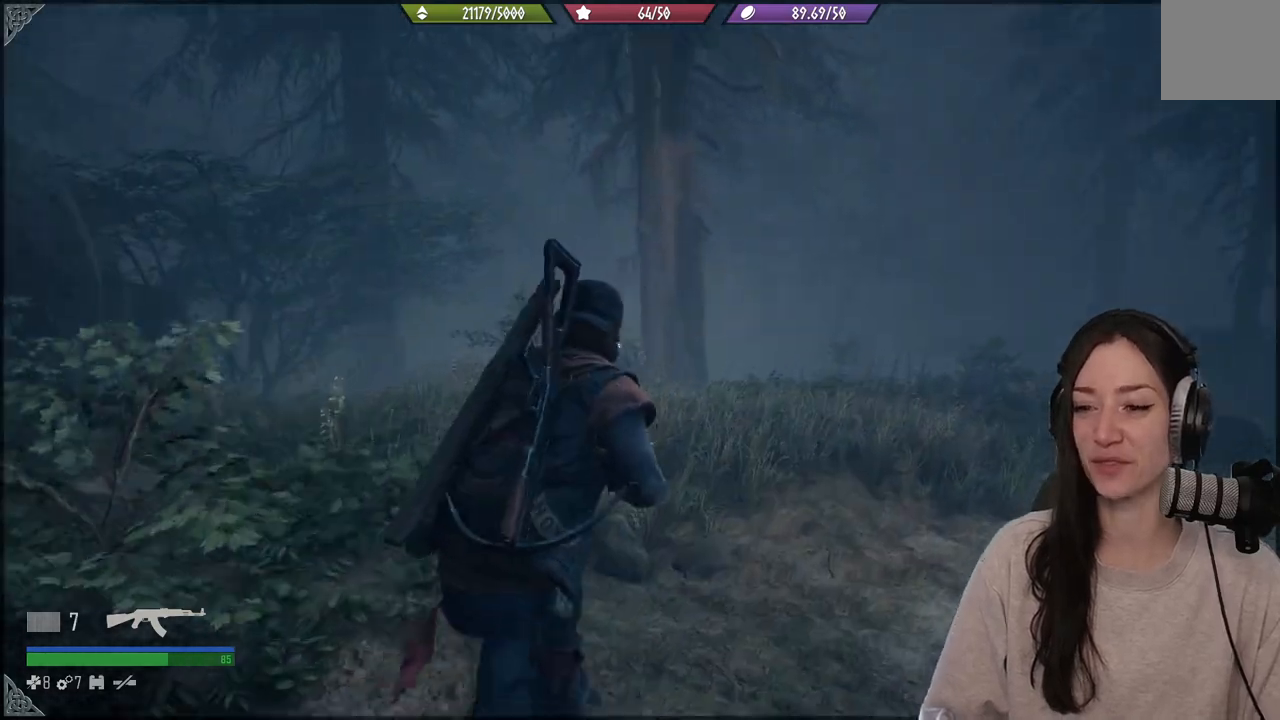
{"dt_ms": 500, "buttons": [], "left_stick": "up", "right_stick": "center", "events": [[200, "right_stick", "center"]]}
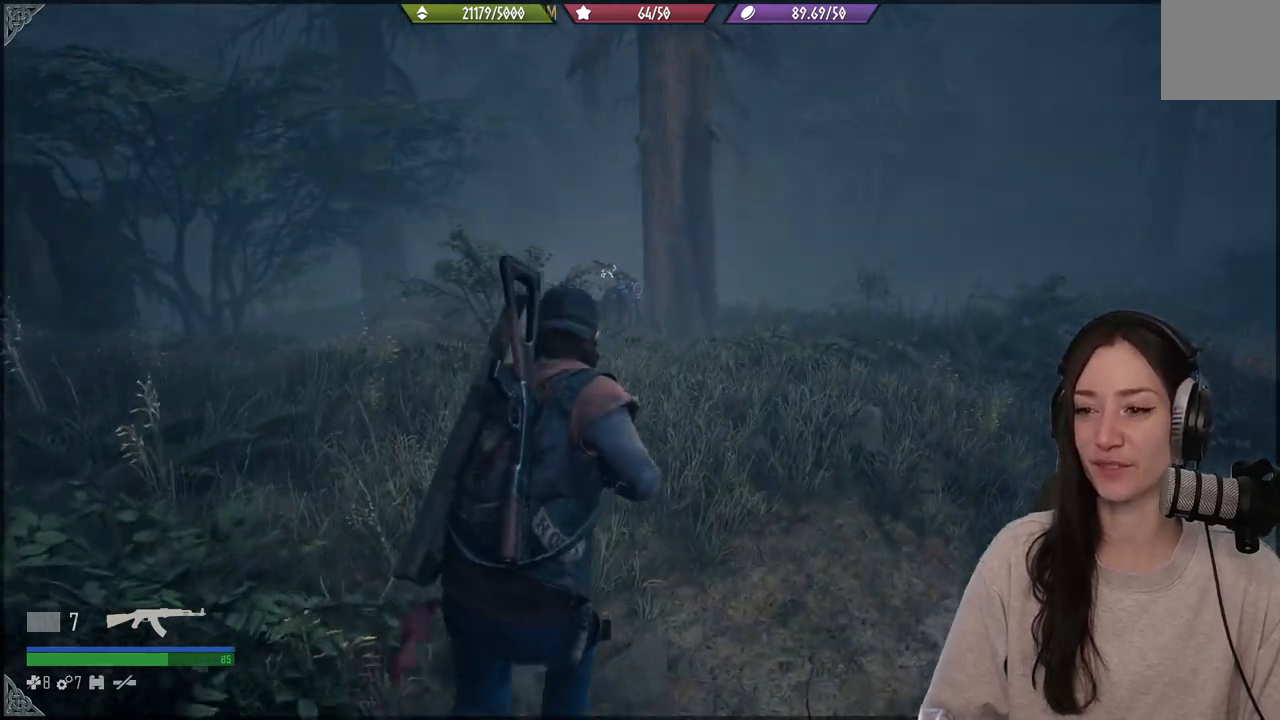
{"dt_ms": 500, "buttons": [], "left_stick": "up", "right_stick": "left", "events": [[133, "right_stick", "left"]]}
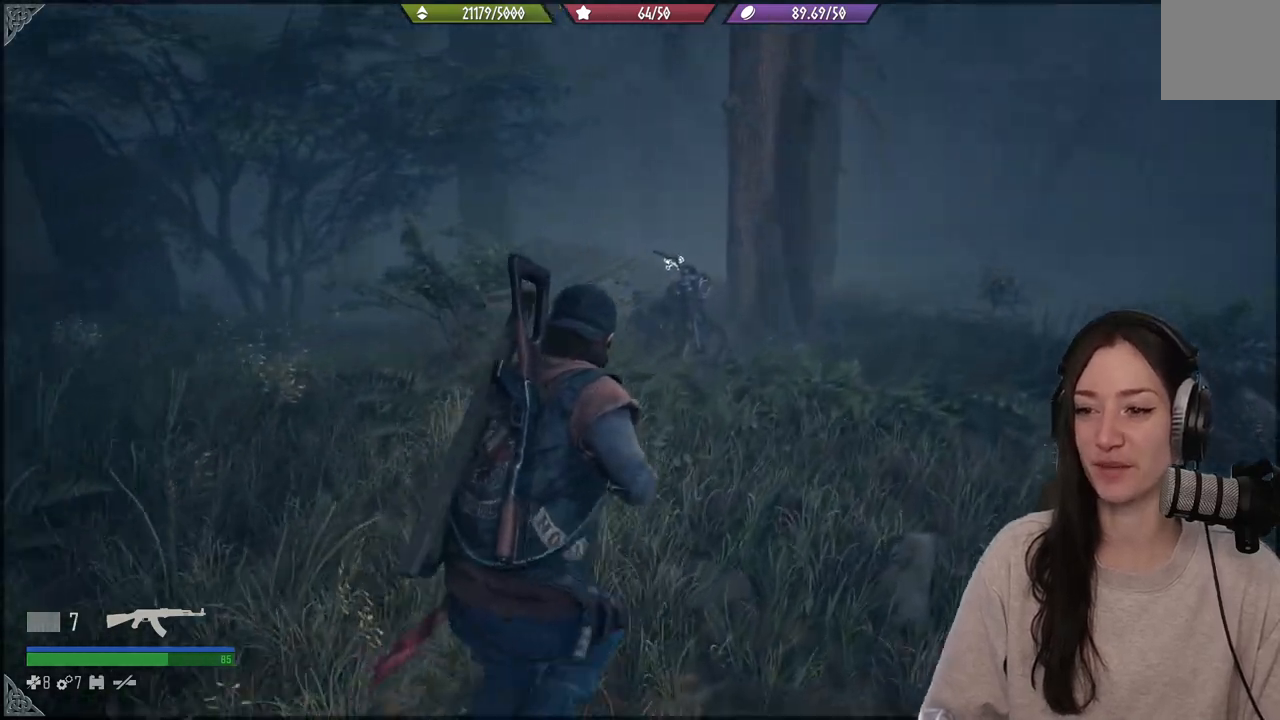
{"dt_ms": 500, "buttons": [], "left_stick": "up", "right_stick": "down-left", "events": [[433, "right_stick", "down-left"]]}
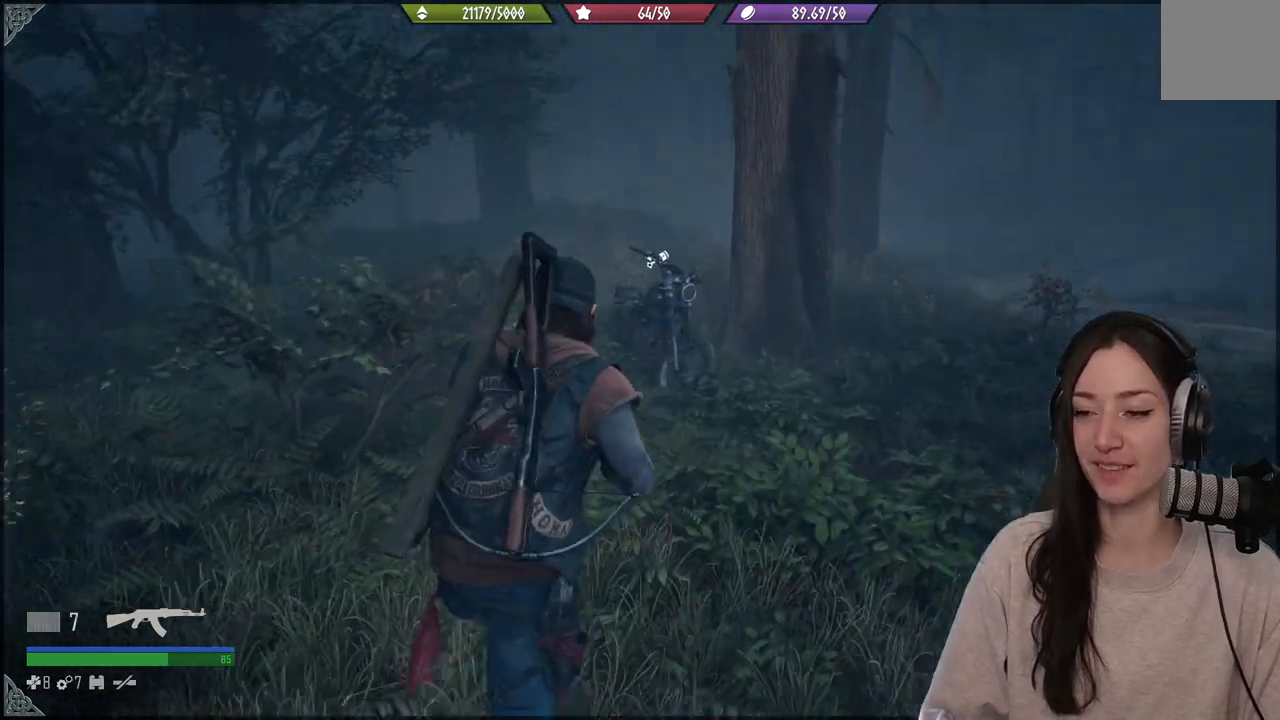
{"dt_ms": 500, "buttons": [], "left_stick": "up", "right_stick": "left", "events": [[100, "right_stick", "left"]]}
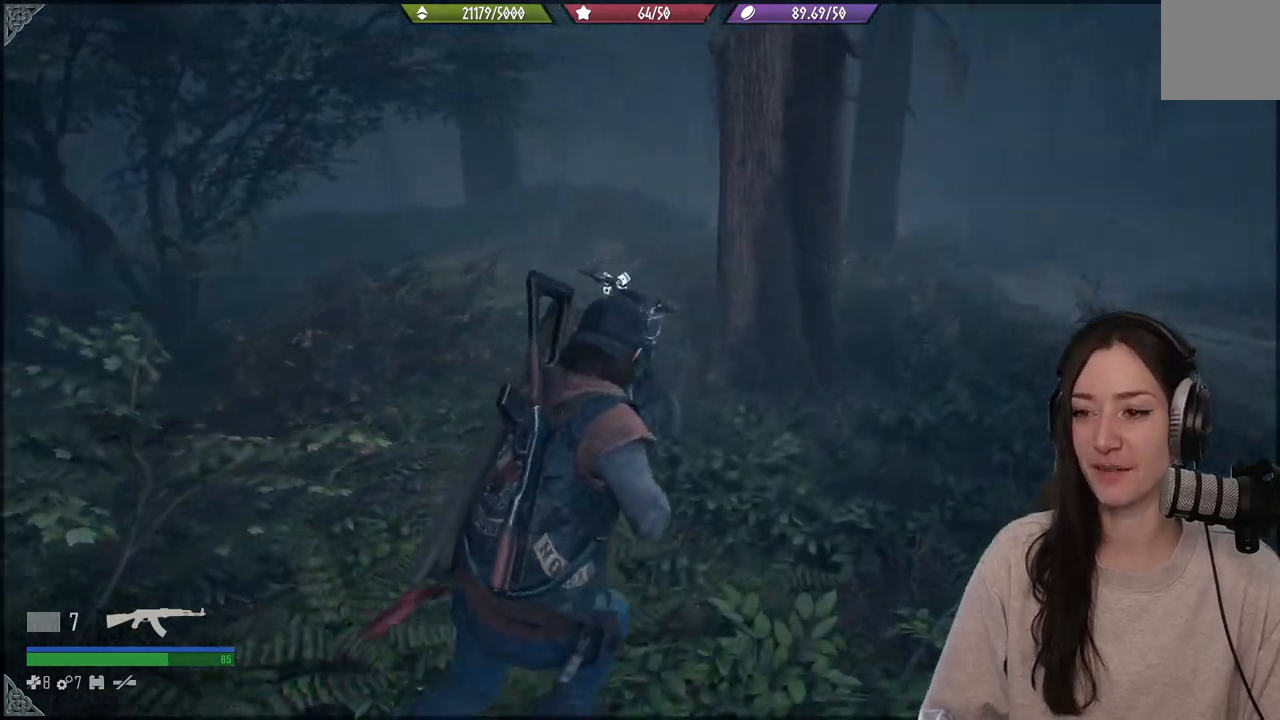
{"dt_ms": 500, "buttons": [], "left_stick": "up", "right_stick": "left", "events": []}
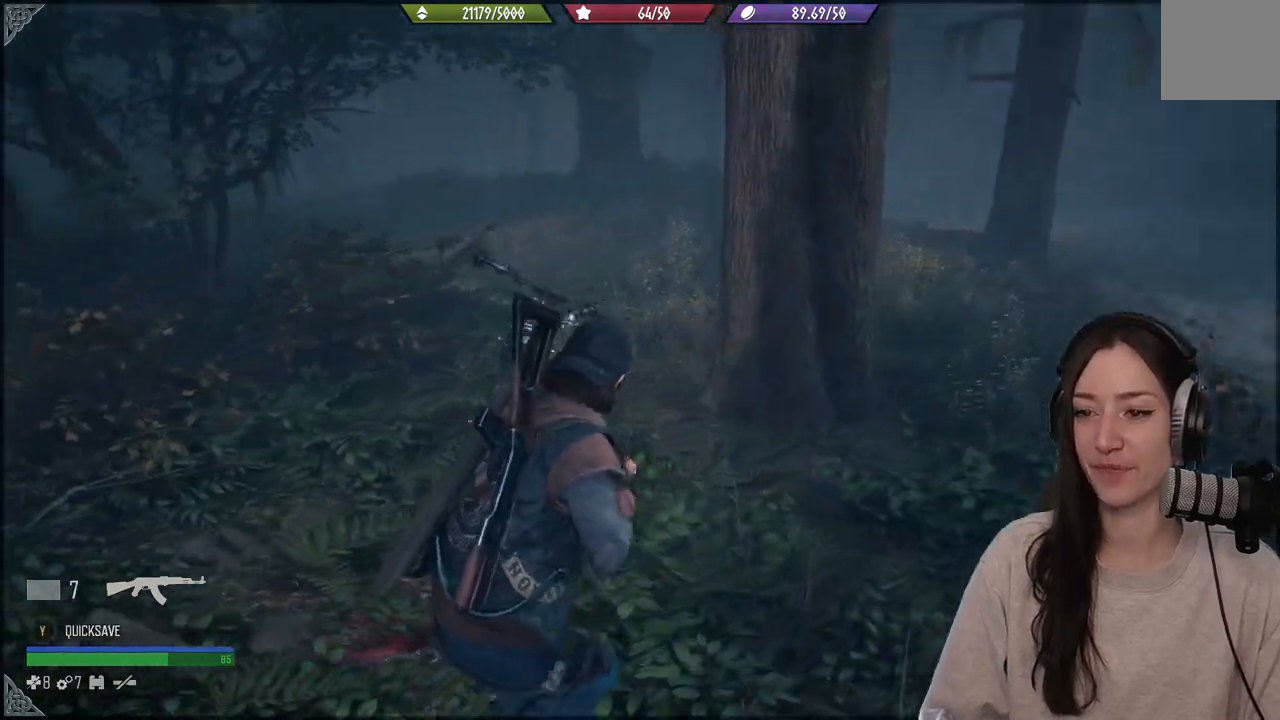
{"dt_ms": 500, "buttons": [], "left_stick": "up", "right_stick": "left", "events": []}
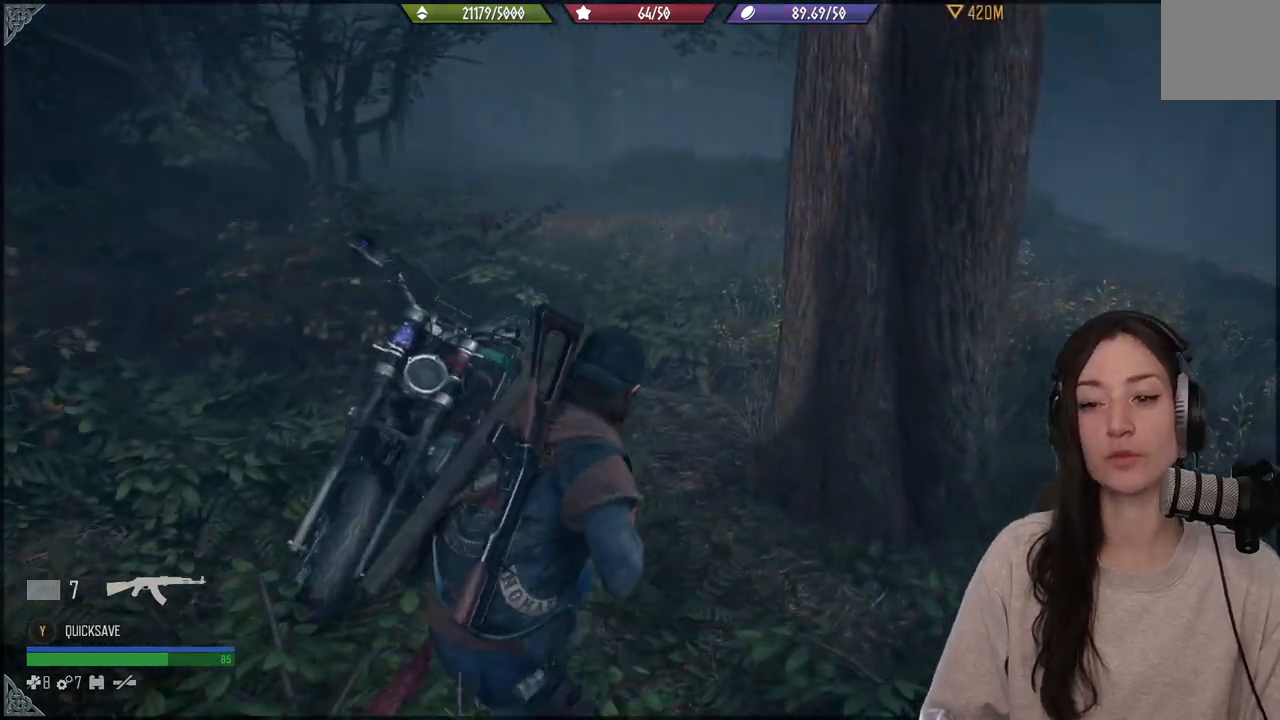
{"dt_ms": 500, "buttons": [], "left_stick": "up-left", "right_stick": "down", "events": [[383, "left_stick", "up-left"], [500, "right_stick", "down"]]}